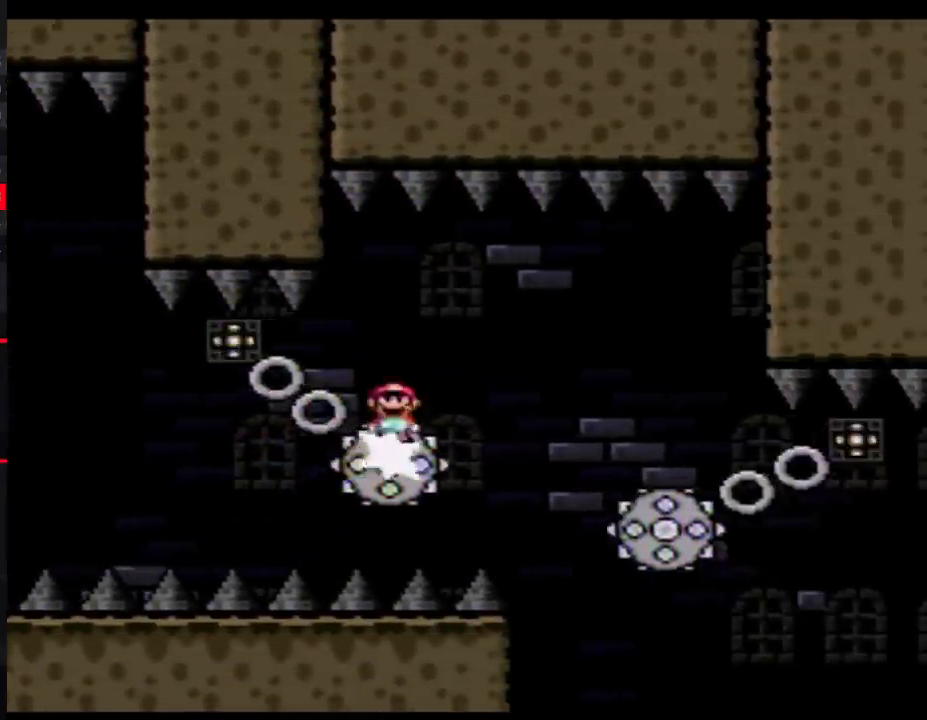
Gameplay with a controller (Nintendo layout); each line is a JSON object with the inputs held at the frame after it. "events" lists button and stick changes between this image and that frame as [ms after this image, input, new state], when the widget could be followed in between. Not read: L3 R3.
{"buttons": ["Y", "DPAD_RIGHT"], "events": []}
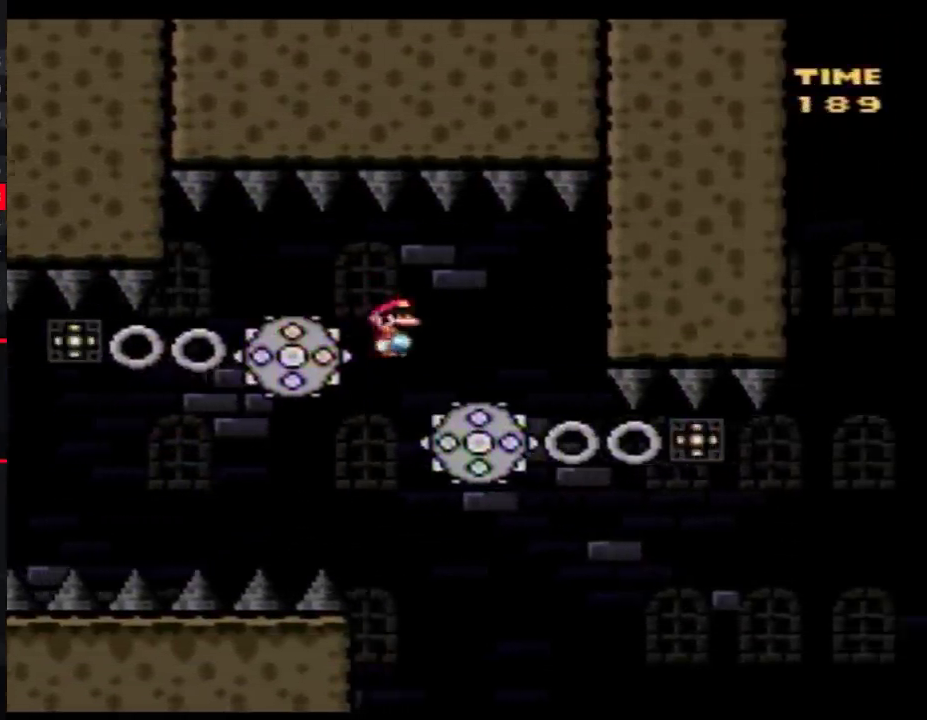
{"buttons": ["Y"], "events": [[67, "DPAD_LEFT", "down"], [67, "DPAD_RIGHT", "up"], [267, "DPAD_LEFT", "up"], [283, "DPAD_RIGHT", "down"], [450, "DPAD_RIGHT", "up"]]}
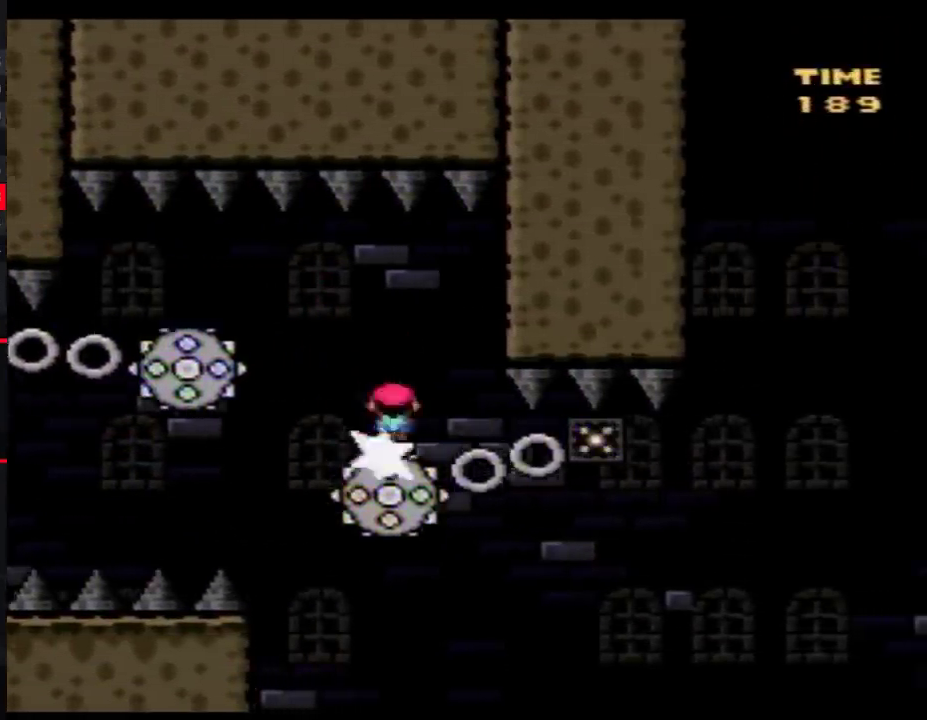
{"buttons": ["Y"], "events": [[267, "DPAD_RIGHT", "down"], [417, "DPAD_RIGHT", "up"]]}
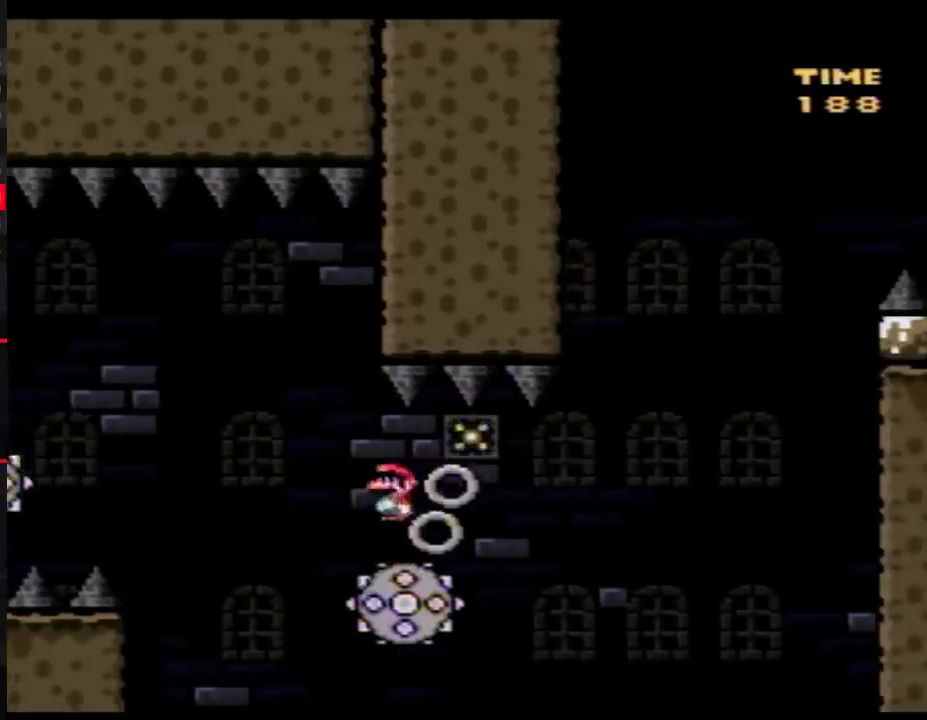
{"buttons": ["B", "Y", "DPAD_LEFT"], "events": [[33, "DPAD_RIGHT", "down"], [317, "B", "down"], [450, "DPAD_RIGHT", "up"], [483, "DPAD_LEFT", "down"]]}
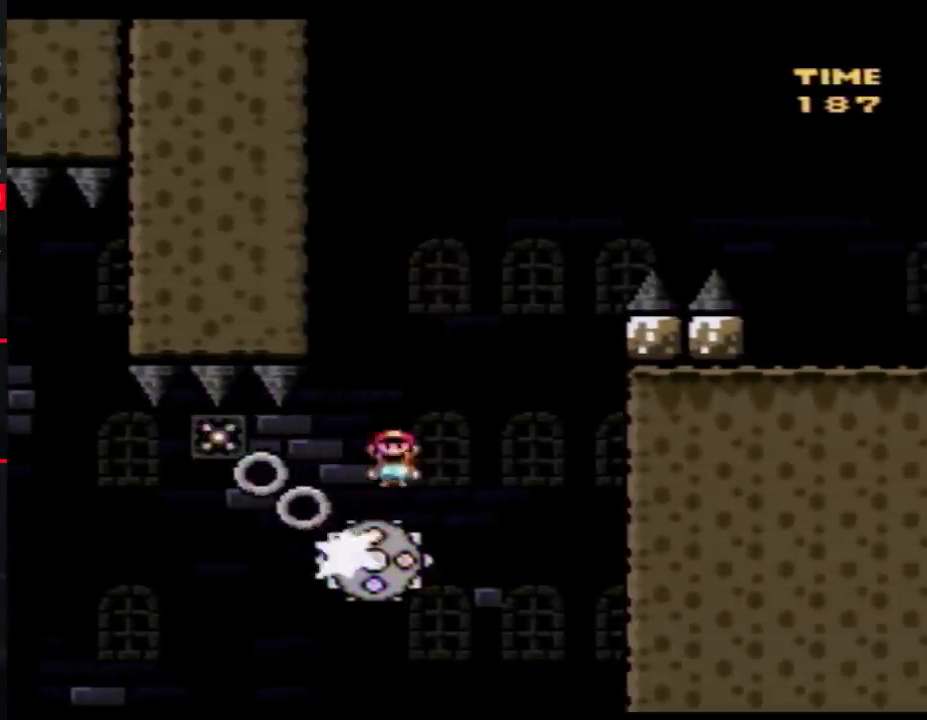
{"buttons": ["B", "Y", "DPAD_RIGHT"], "events": [[67, "DPAD_LEFT", "up"], [67, "DPAD_RIGHT", "down"], [200, "B", "up"], [200, "DPAD_LEFT", "down"], [200, "DPAD_RIGHT", "up"], [317, "DPAD_LEFT", "up"], [317, "DPAD_RIGHT", "down"], [400, "B", "down"]]}
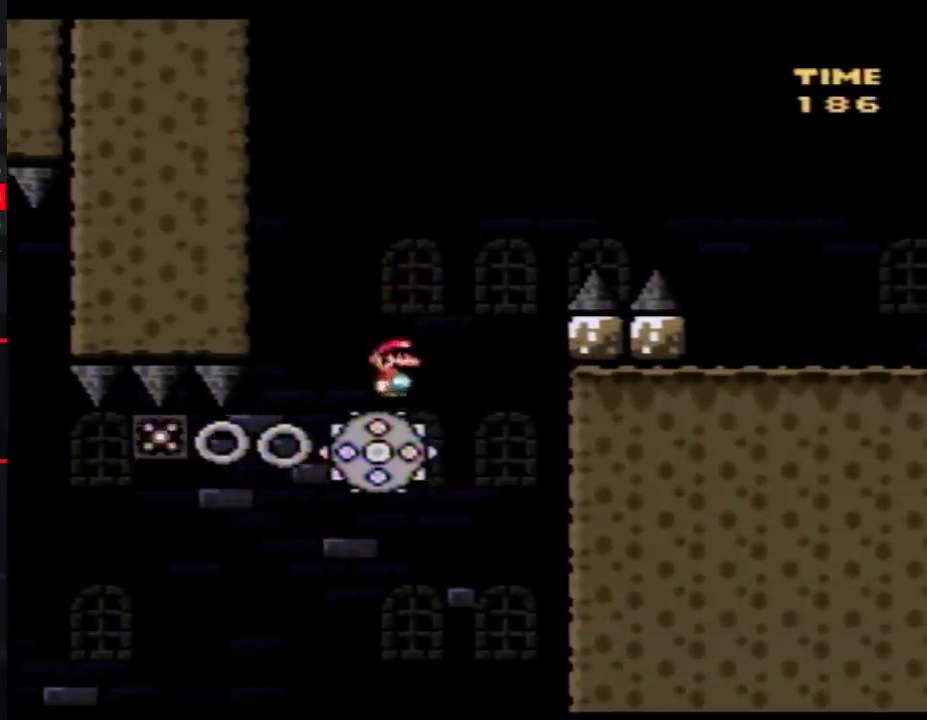
{"buttons": ["B", "Y", "DPAD_RIGHT"], "events": []}
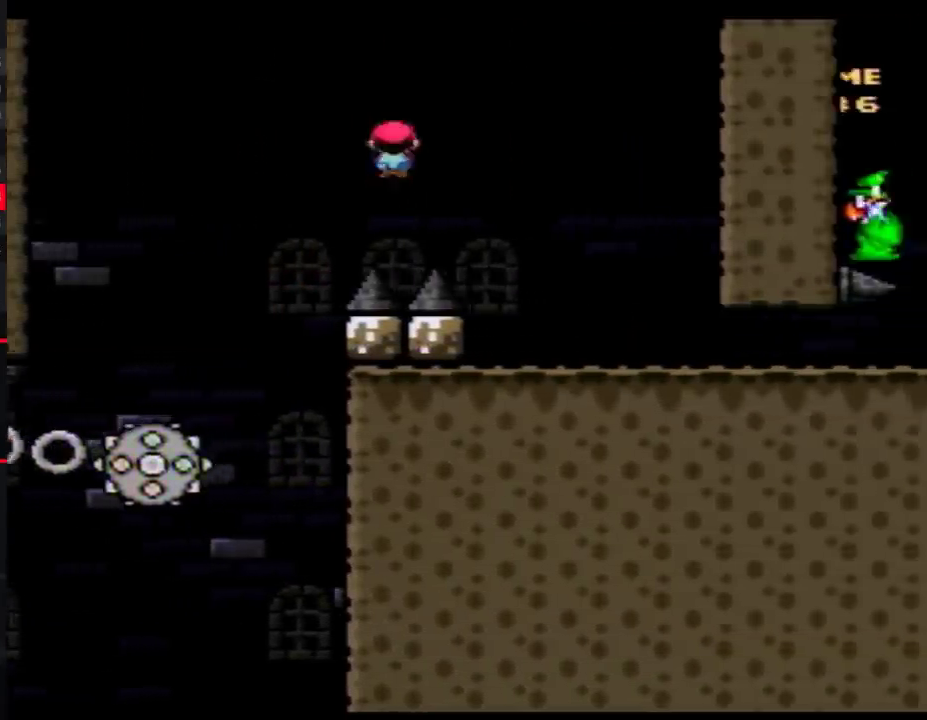
{"buttons": ["A", "Y"], "events": [[17, "B", "up"], [200, "DPAD_RIGHT", "up"], [233, "DPAD_LEFT", "down"], [350, "A", "down"], [450, "DPAD_LEFT", "up"]]}
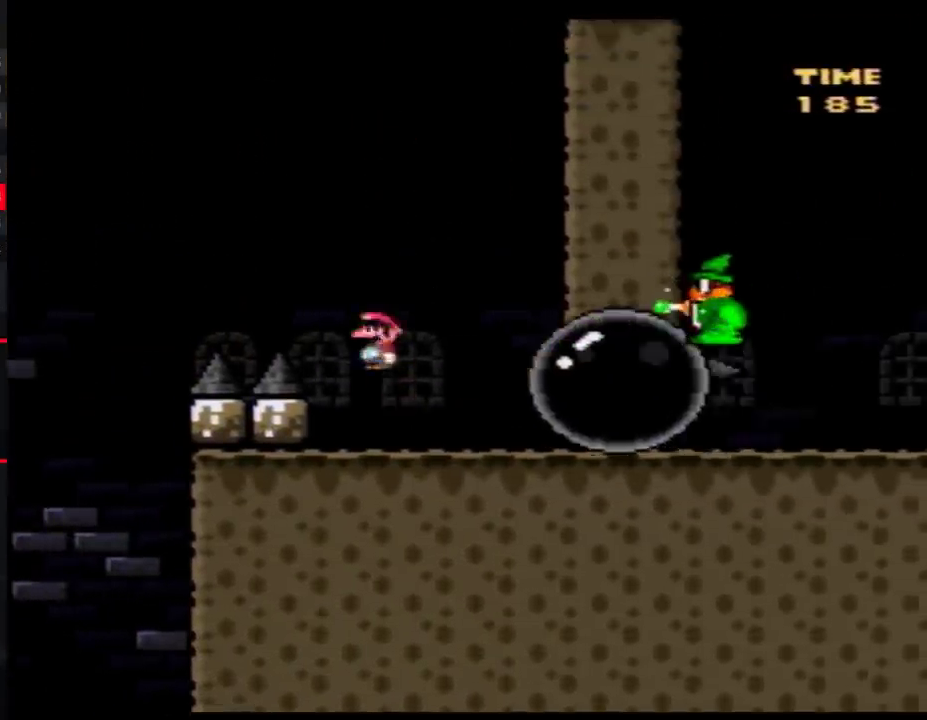
{"buttons": ["Y", "DPAD_RIGHT"], "events": [[17, "DPAD_RIGHT", "down"], [133, "DPAD_RIGHT", "up"], [200, "A", "up"], [233, "DPAD_RIGHT", "down"]]}
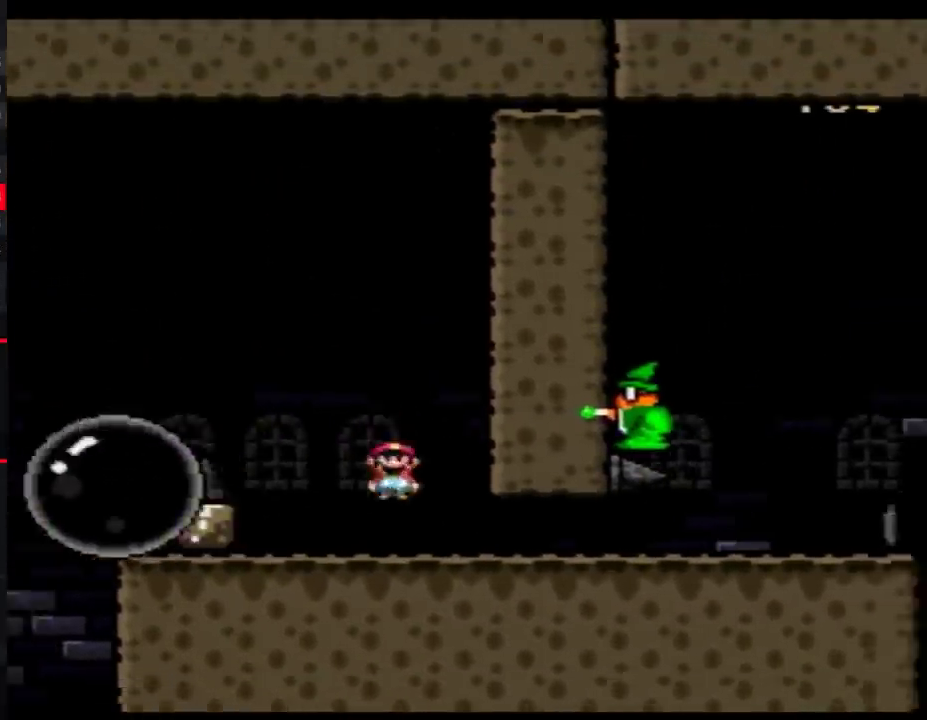
{"buttons": ["Y", "DPAD_RIGHT"], "events": []}
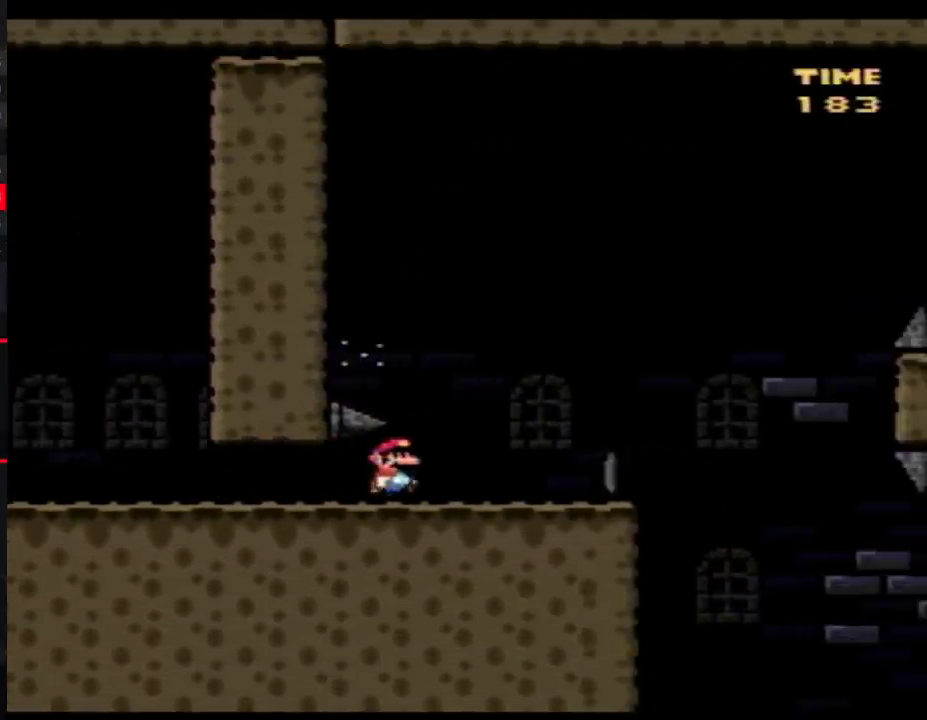
{"buttons": ["Y", "DPAD_LEFT"], "events": [[317, "DPAD_RIGHT", "up"], [350, "DPAD_LEFT", "down"]]}
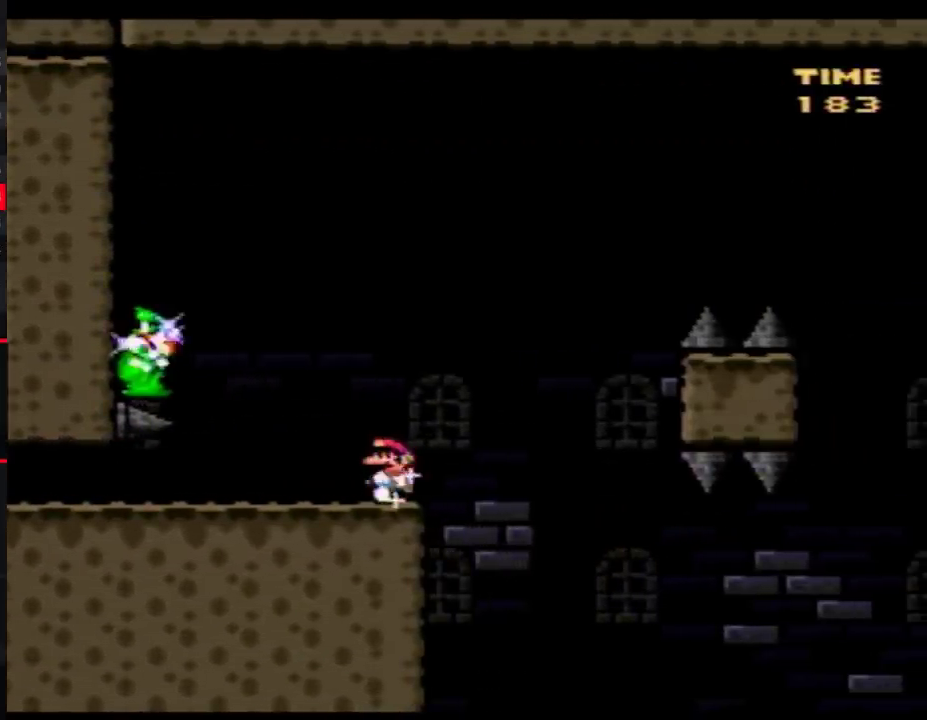
{"buttons": ["Y"], "events": [[17, "DPAD_LEFT", "up"], [100, "DPAD_RIGHT", "down"], [200, "DPAD_RIGHT", "up"]]}
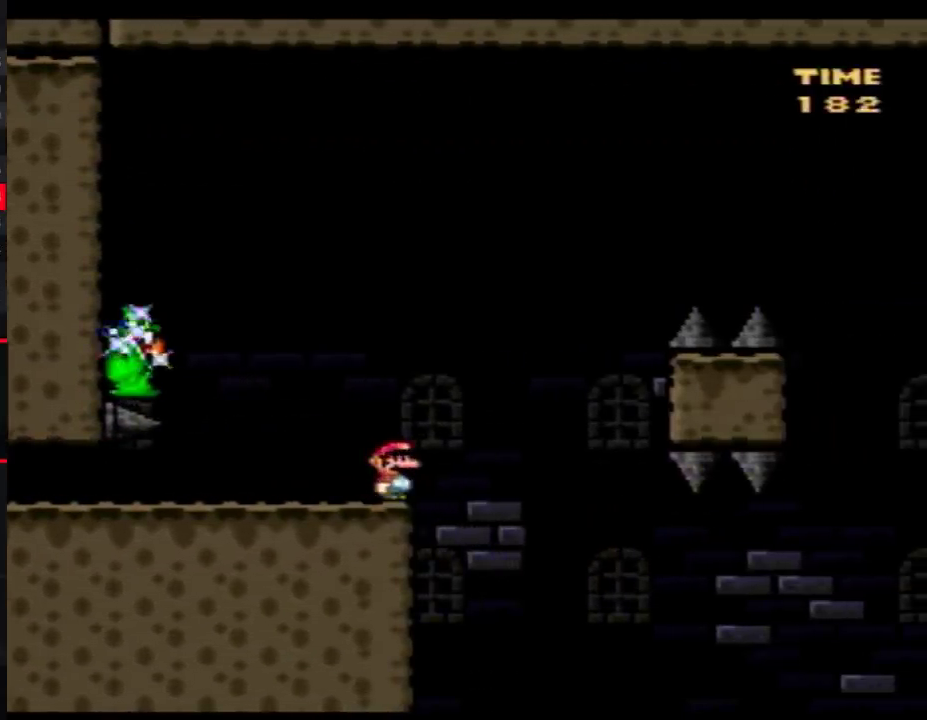
{"buttons": ["A", "Y", "DPAD_RIGHT"], "events": [[267, "A", "down"], [450, "DPAD_RIGHT", "down"]]}
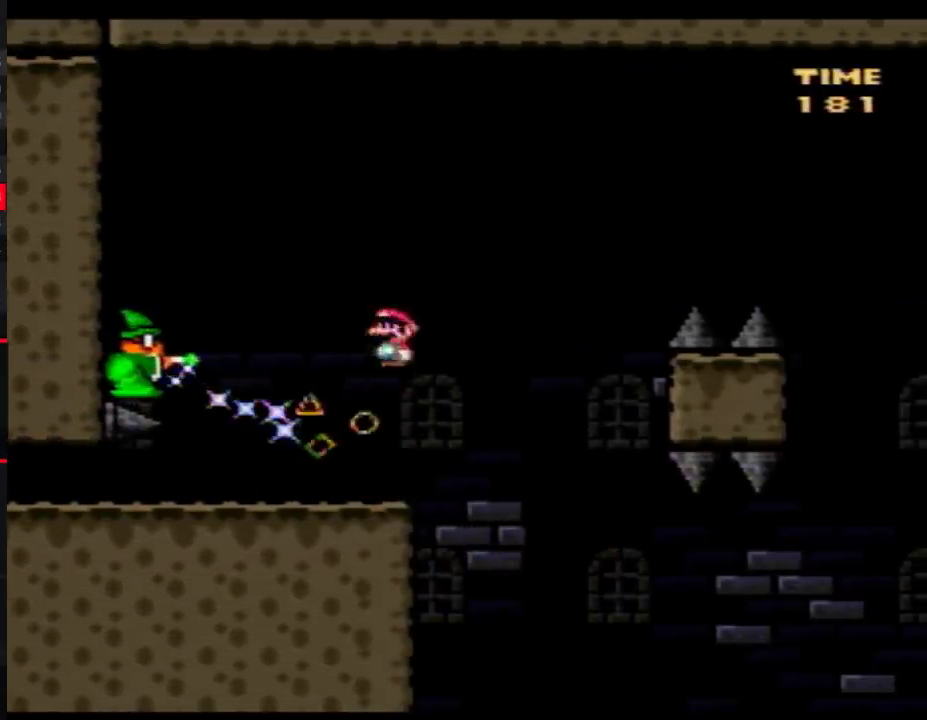
{"buttons": ["B", "Y", "DPAD_RIGHT"], "events": [[17, "A", "up"], [100, "DPAD_RIGHT", "up"], [167, "DPAD_RIGHT", "down"], [233, "B", "down"]]}
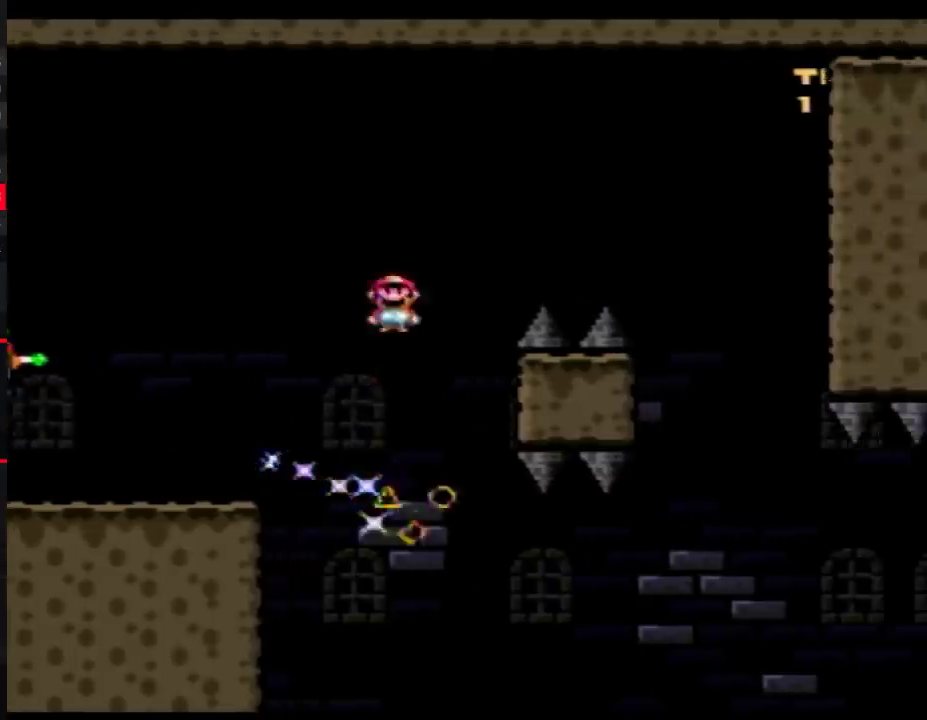
{"buttons": ["Y", "DPAD_RIGHT"], "events": [[283, "B", "up"]]}
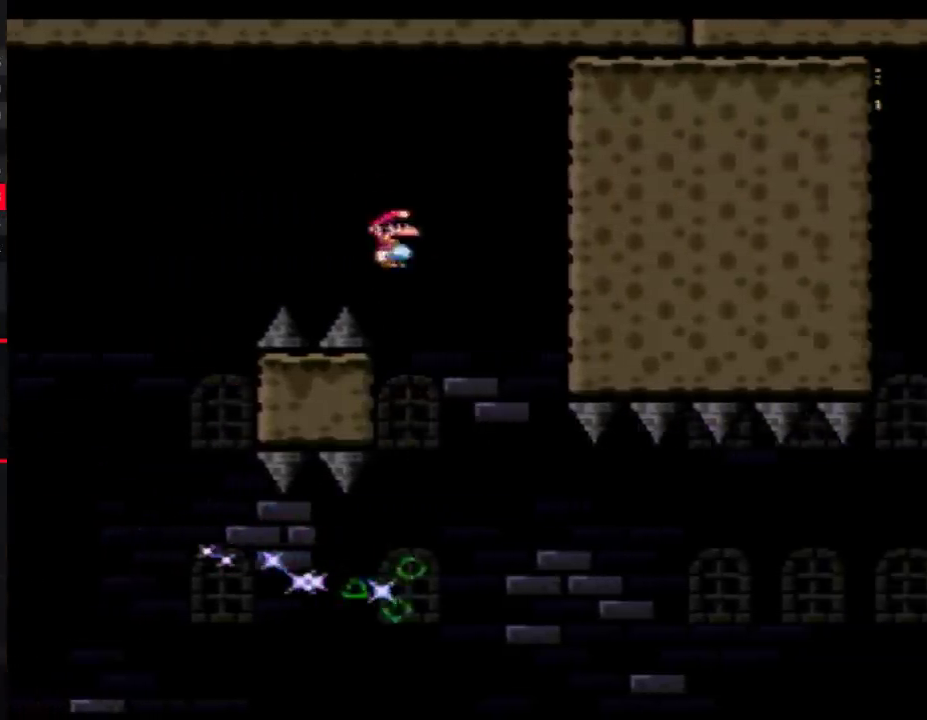
{"buttons": ["Y"], "events": [[67, "DPAD_RIGHT", "up"], [100, "DPAD_LEFT", "down"], [167, "DPAD_LEFT", "up"], [167, "DPAD_RIGHT", "down"], [383, "DPAD_RIGHT", "up"]]}
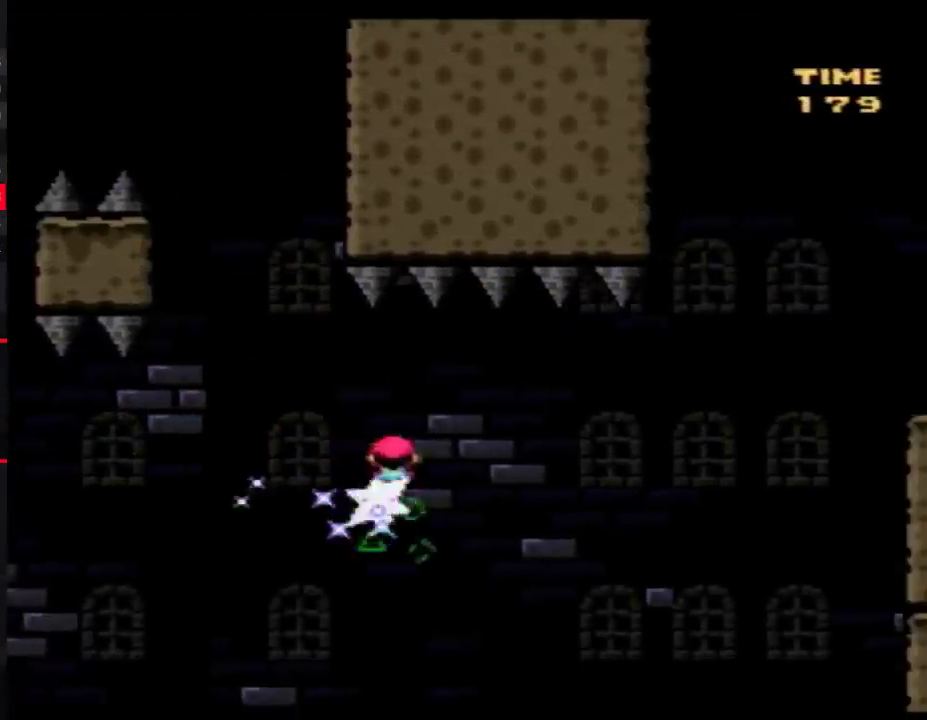
{"buttons": ["Y"], "events": []}
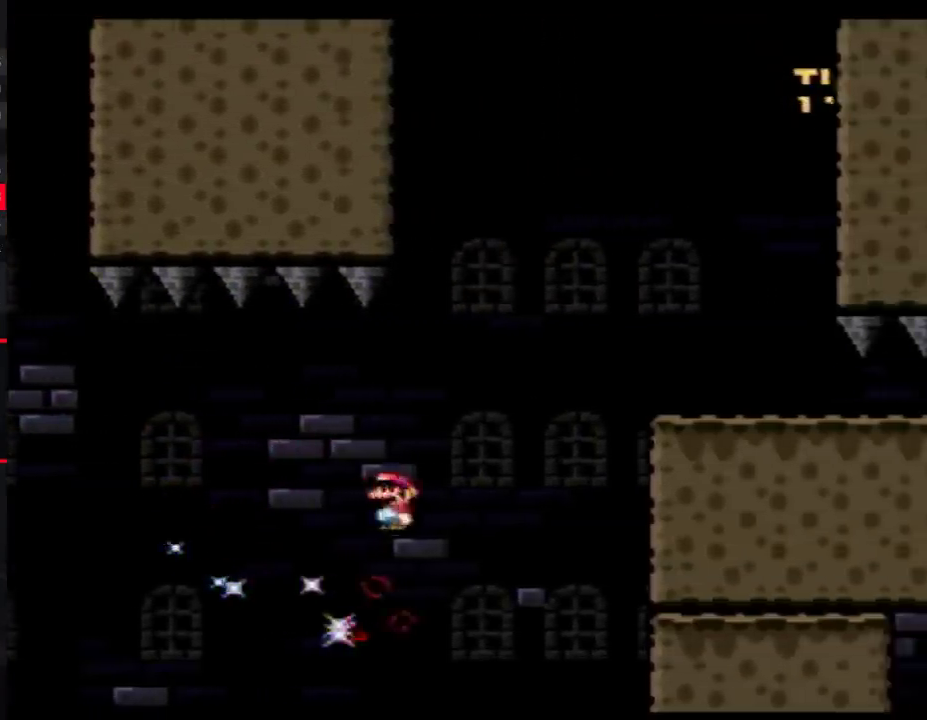
{"buttons": ["B", "Y", "DPAD_RIGHT"], "events": [[100, "B", "down"], [100, "DPAD_LEFT", "down"], [200, "DPAD_LEFT", "up"], [200, "DPAD_RIGHT", "down"]]}
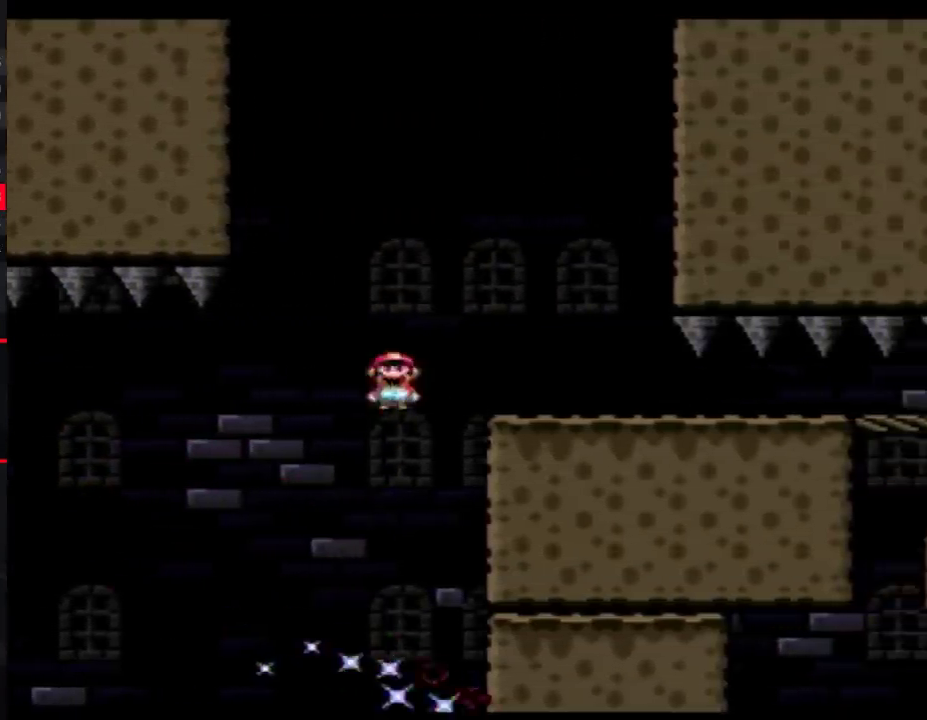
{"buttons": ["Y"], "events": [[100, "DPAD_RIGHT", "up"], [133, "B", "up"], [133, "DPAD_LEFT", "down"], [267, "DPAD_LEFT", "up"]]}
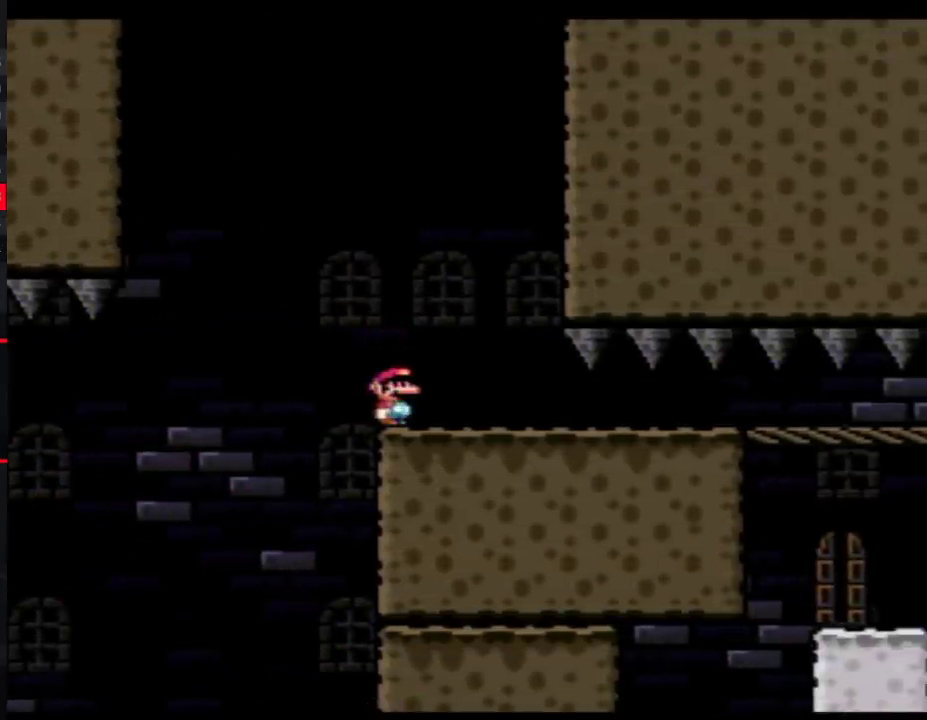
{"buttons": ["Y"], "events": []}
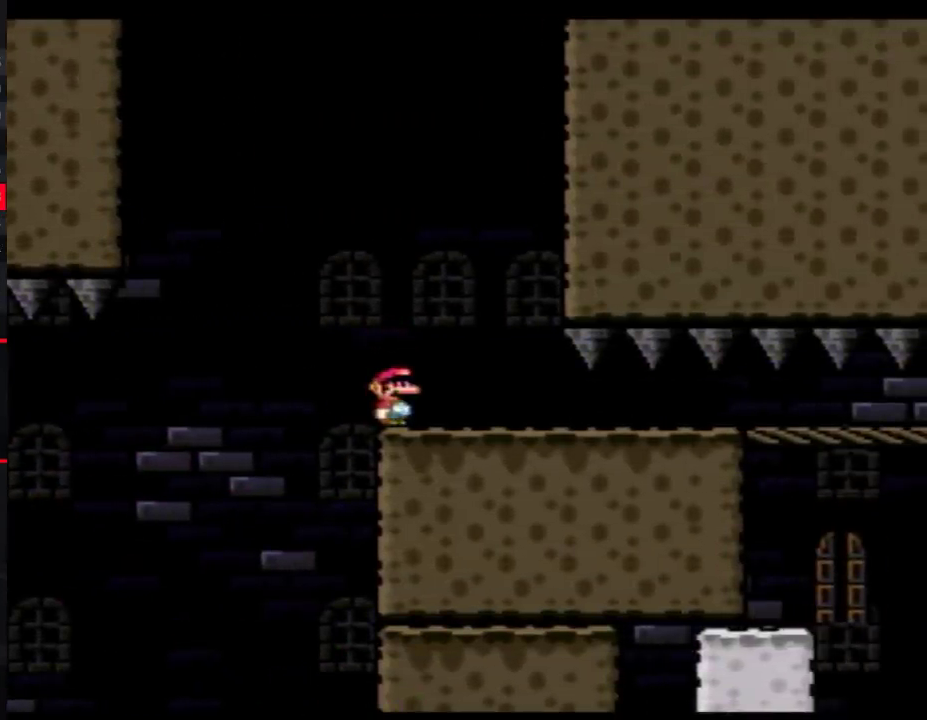
{"buttons": ["Y", "DPAD_RIGHT"], "events": [[500, "DPAD_RIGHT", "down"]]}
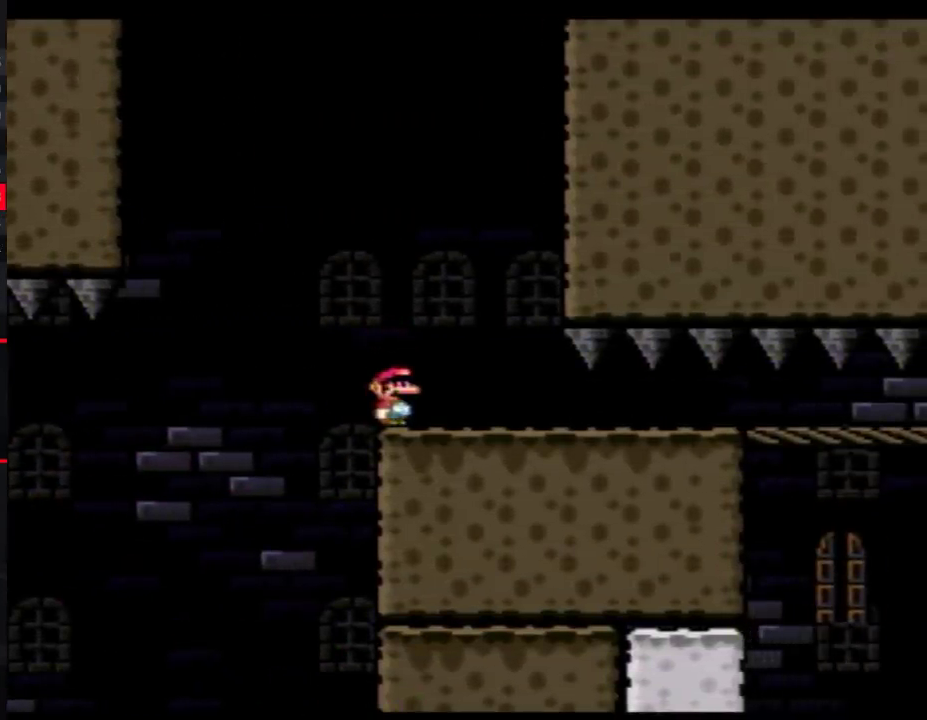
{"buttons": ["Y", "DPAD_RIGHT"], "events": []}
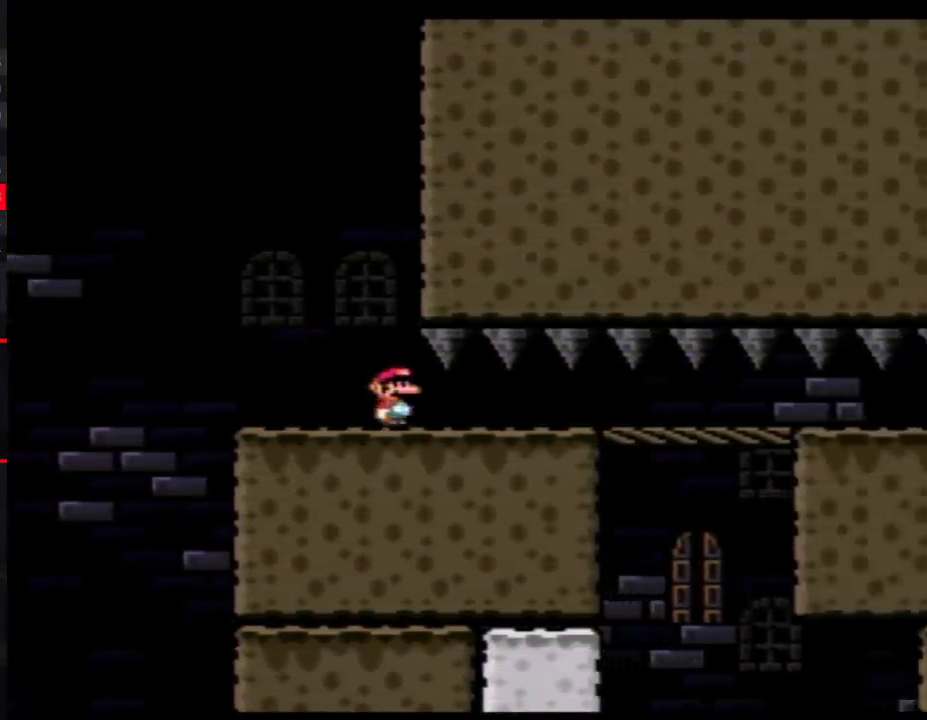
{"buttons": ["Y", "DPAD_LEFT"], "events": [[467, "DPAD_RIGHT", "up"], [500, "DPAD_LEFT", "down"]]}
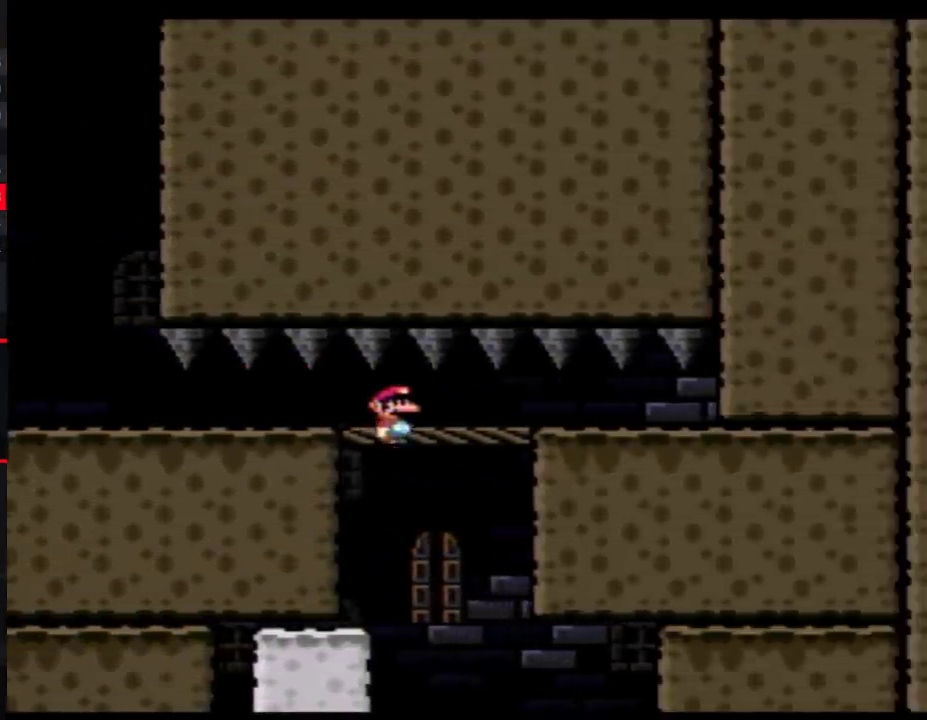
{"buttons": ["Y"], "events": [[217, "DPAD_LEFT", "up"]]}
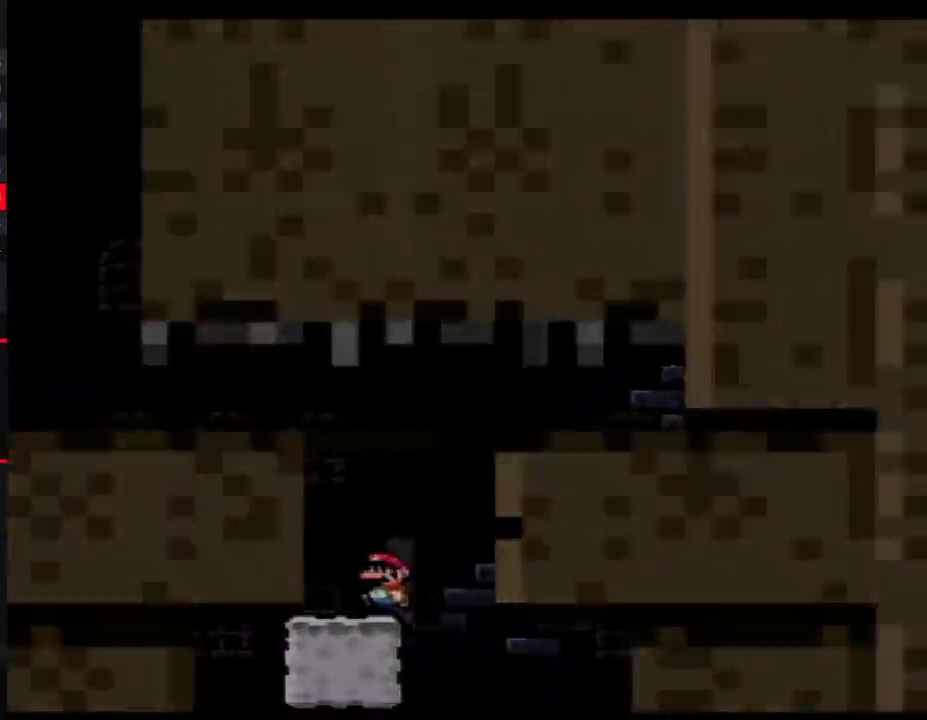
{"buttons": ["Y"], "events": [[117, "Y", "up"], [217, "Y", "down"]]}
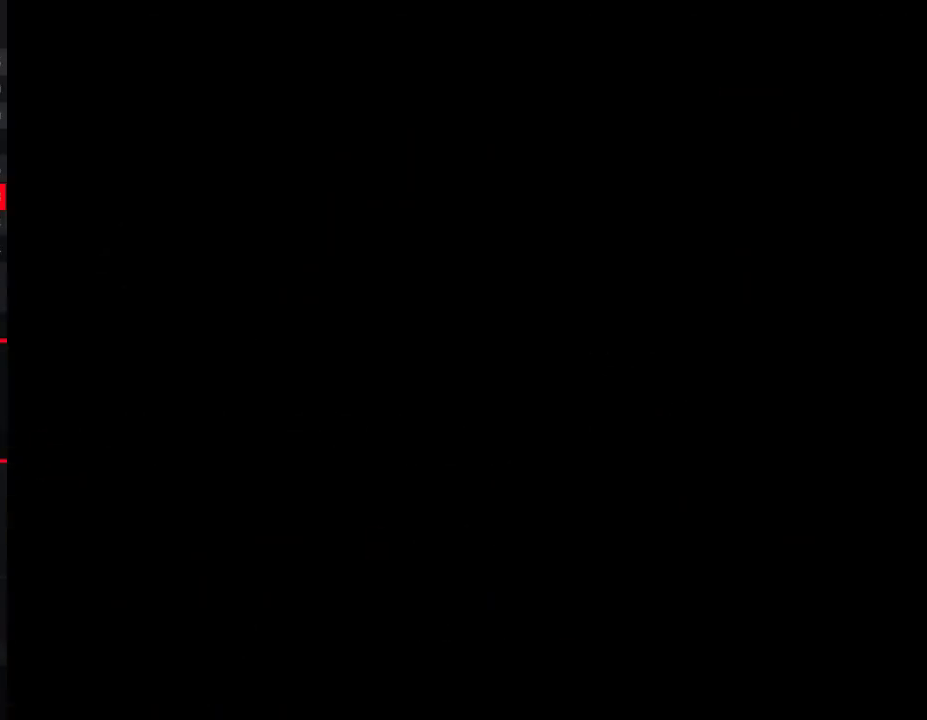
{"buttons": ["Y"], "events": []}
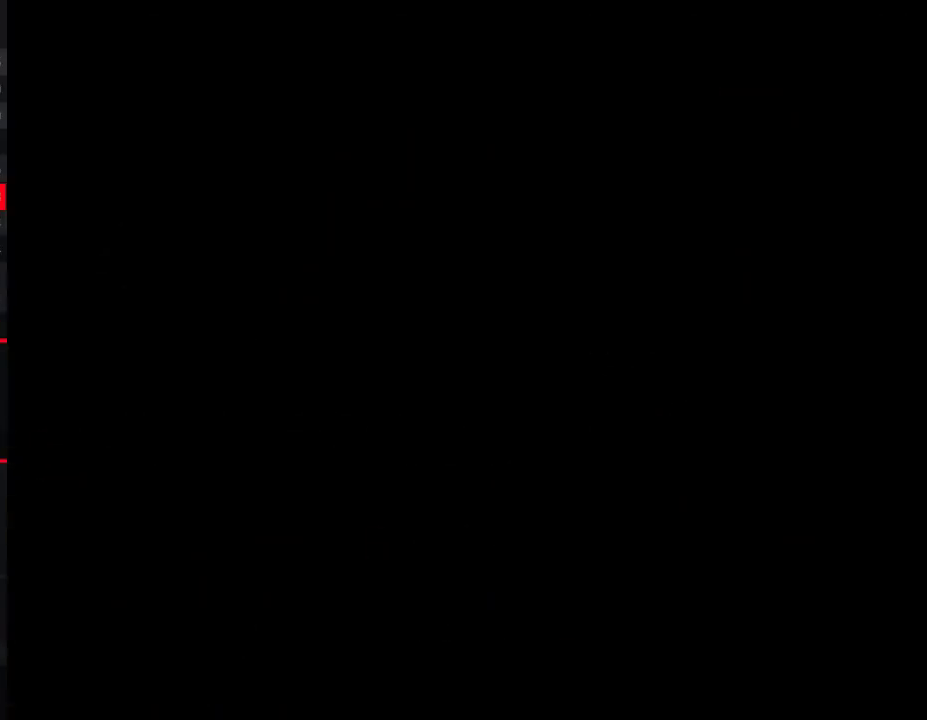
{"buttons": ["Y"], "events": []}
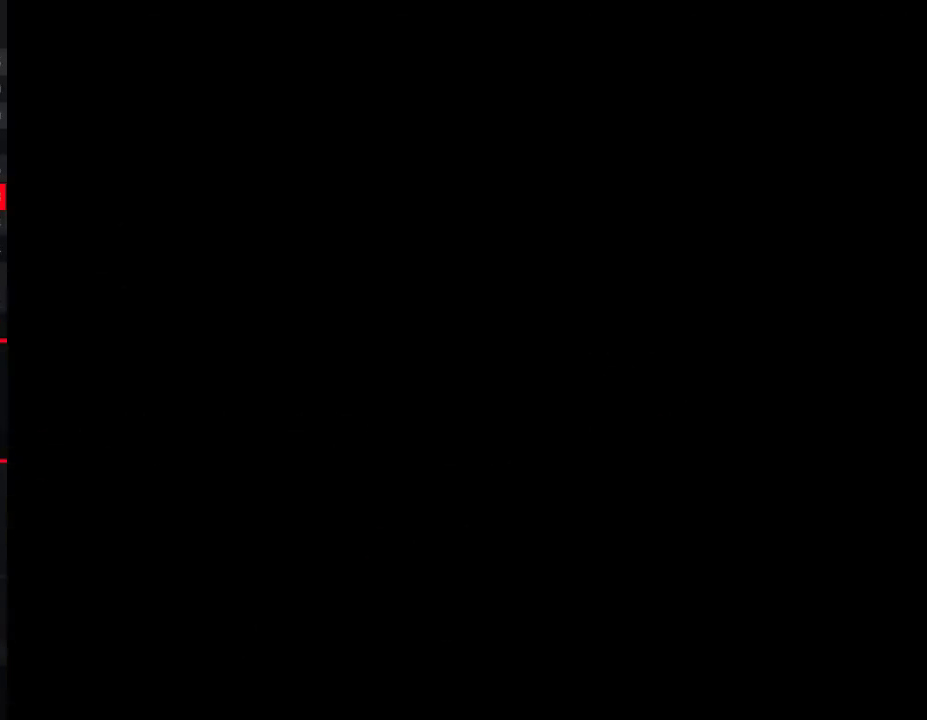
{"buttons": ["Y", "DPAD_RIGHT"], "events": [[267, "DPAD_RIGHT", "down"]]}
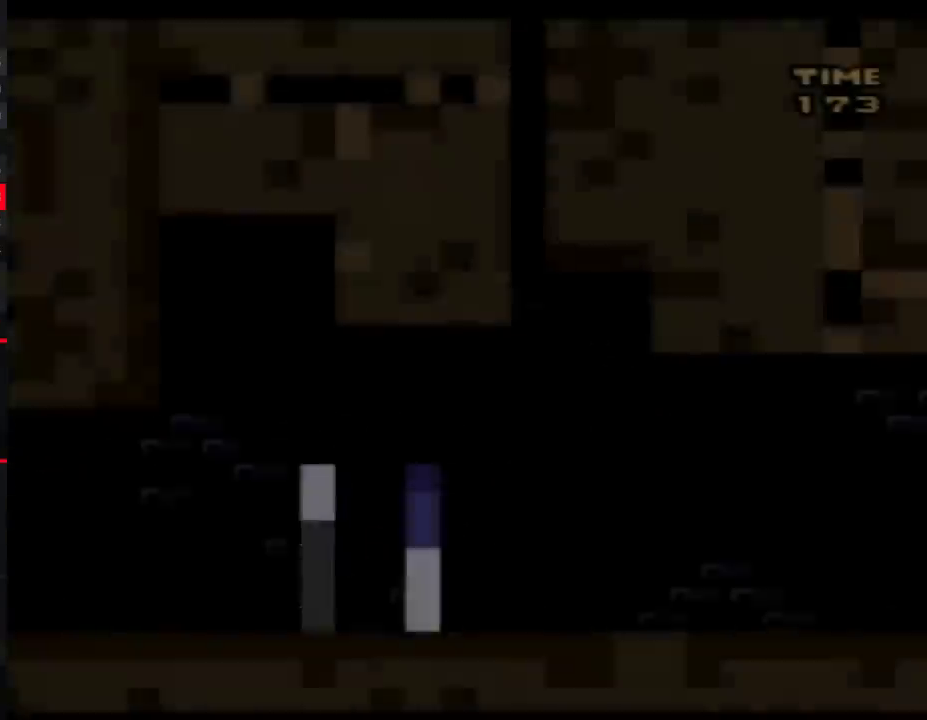
{"buttons": ["Y", "DPAD_RIGHT"], "events": []}
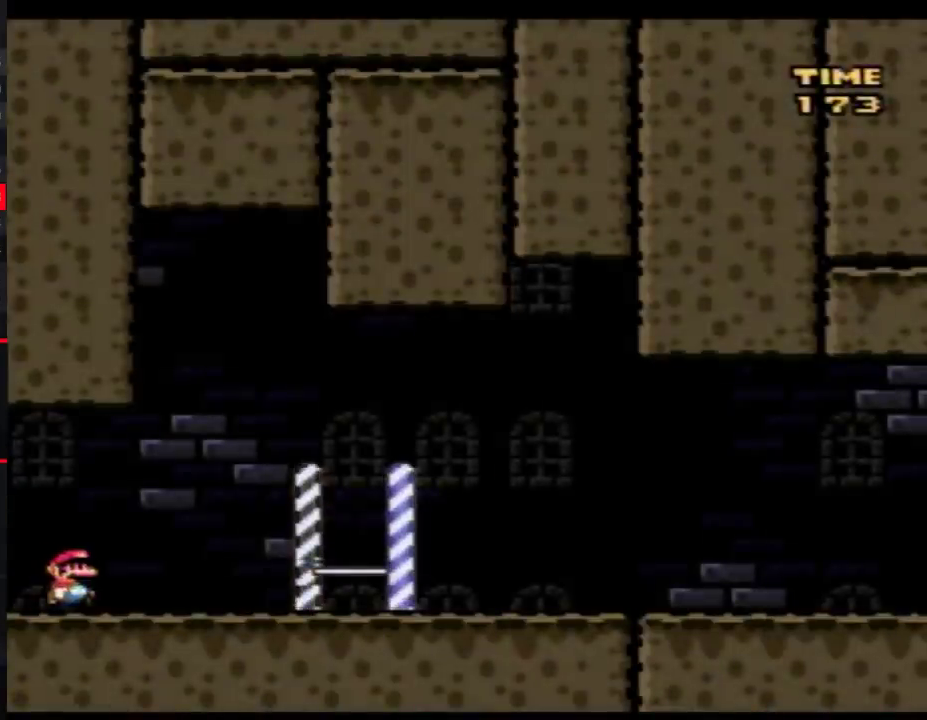
{"buttons": ["Y", "DPAD_RIGHT"], "events": []}
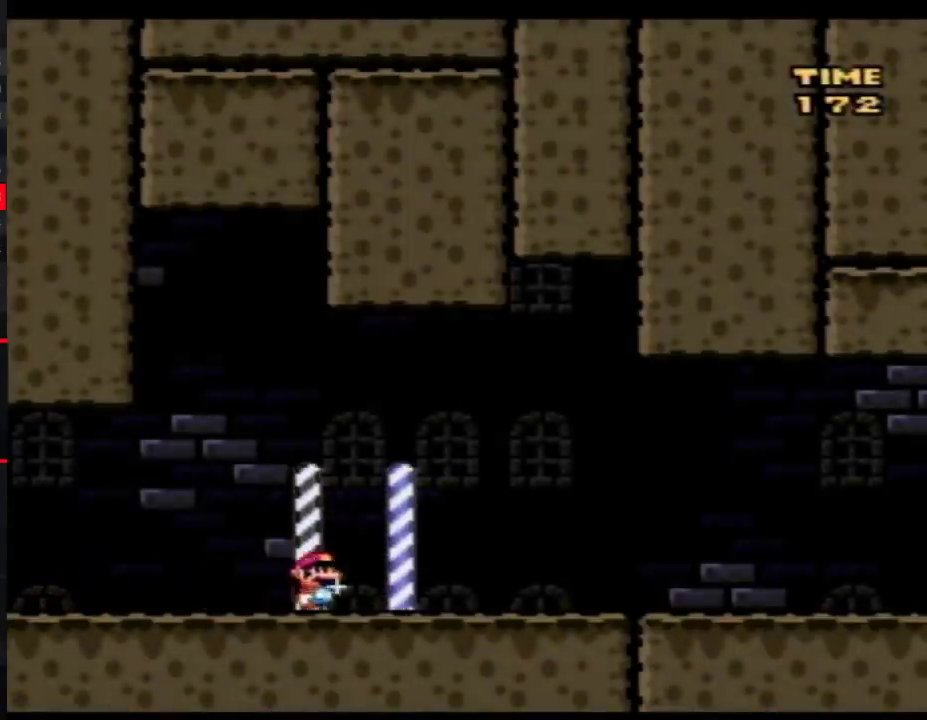
{"buttons": ["Y", "DPAD_RIGHT"], "events": []}
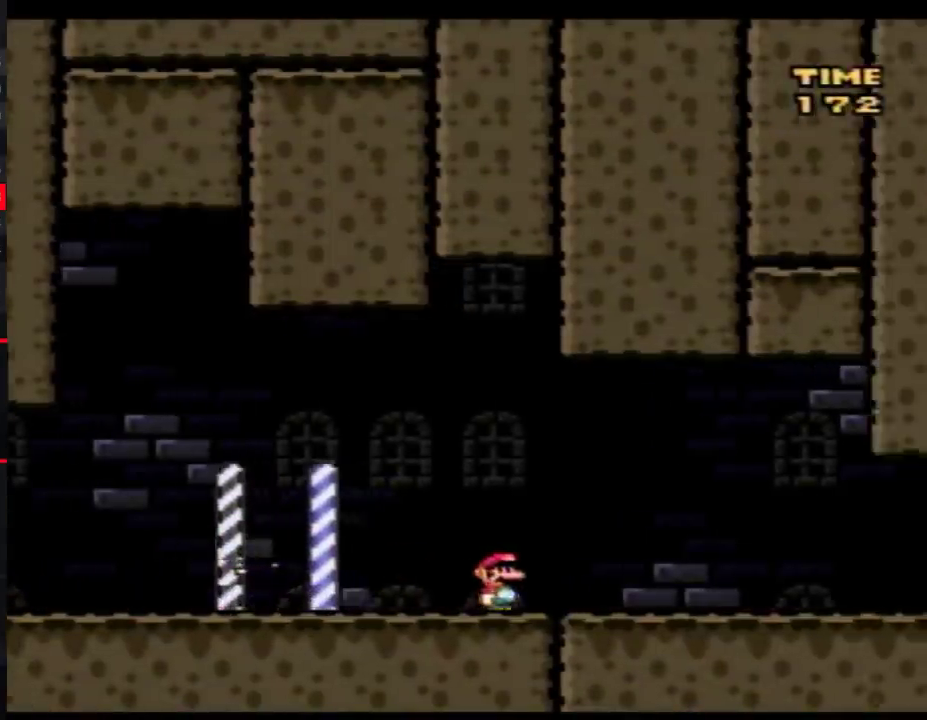
{"buttons": ["Y", "DPAD_RIGHT"], "events": []}